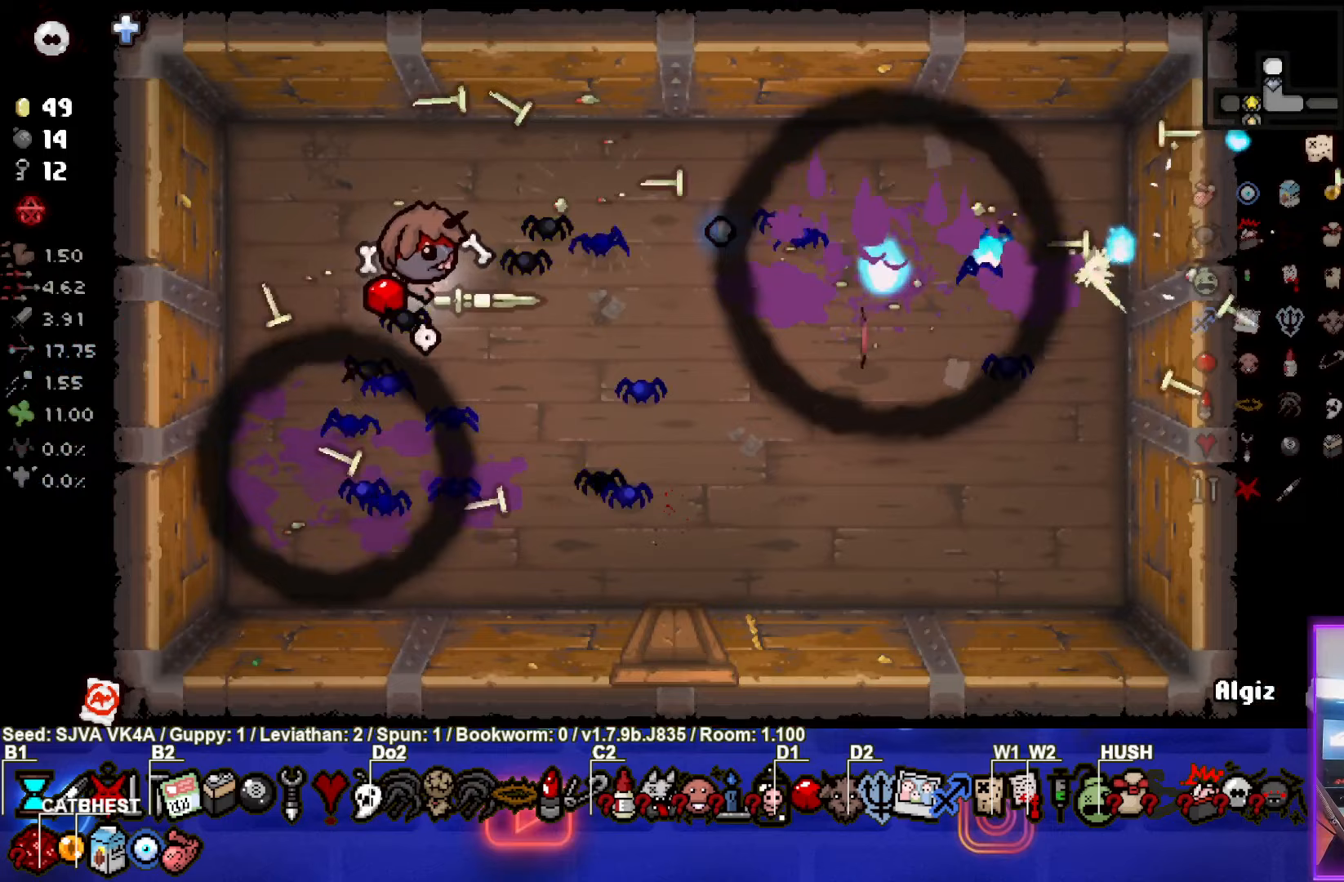
Gameplay with a controller (PlayStation layout); each line is a JSON object with the inputs held at the frame after it. "events" lists button and stick changes between this image and that frame as [ms after this image, input, new state], when the widget could be followed in between. Not read: R3 right_stick.
{"buttons": [], "left_stick": "center", "events": [[167, "left_stick", "down-right"], [417, "left_stick", "center"]]}
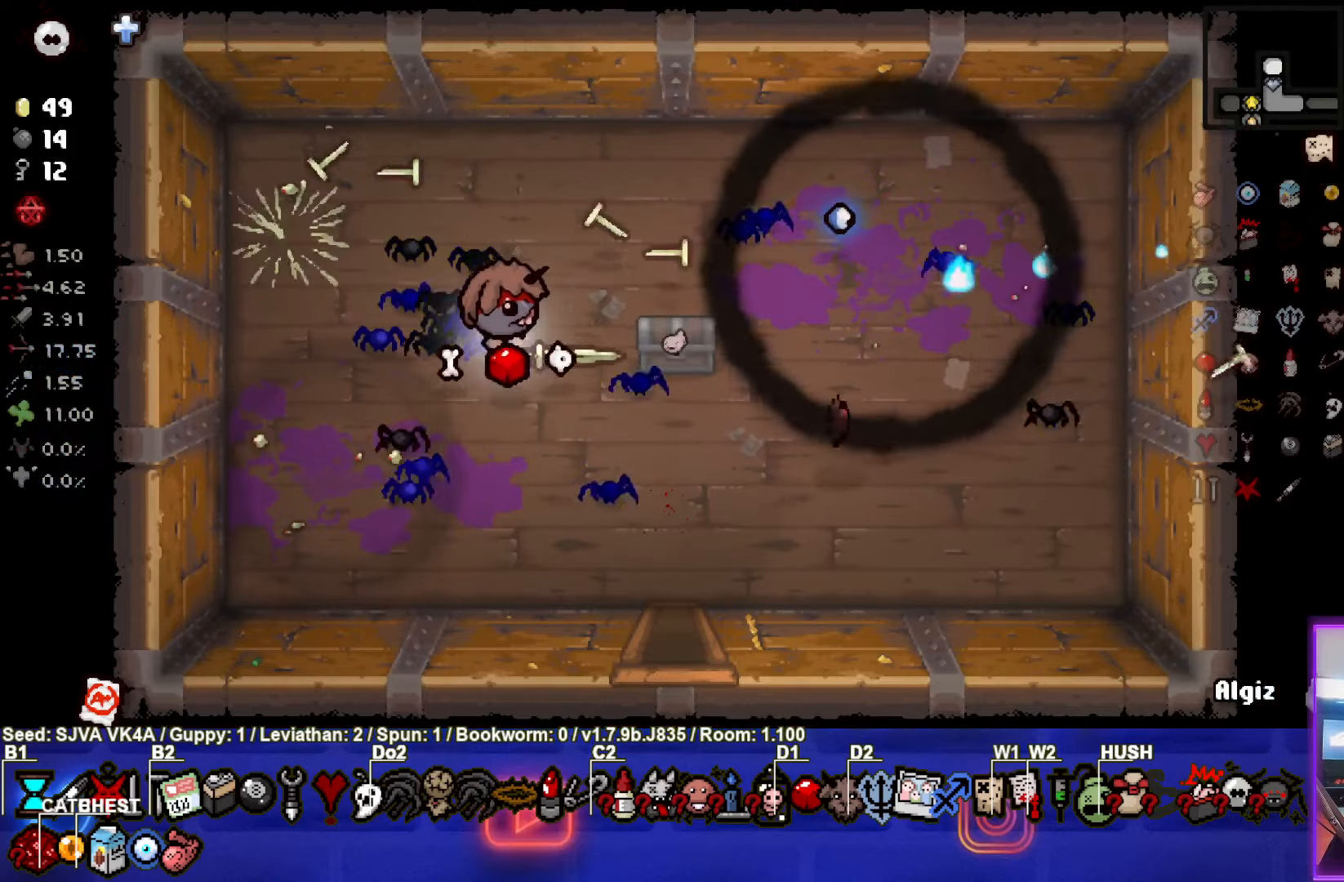
{"buttons": [], "left_stick": "center", "events": [[150, "left_stick", "right"], [467, "left_stick", "center"]]}
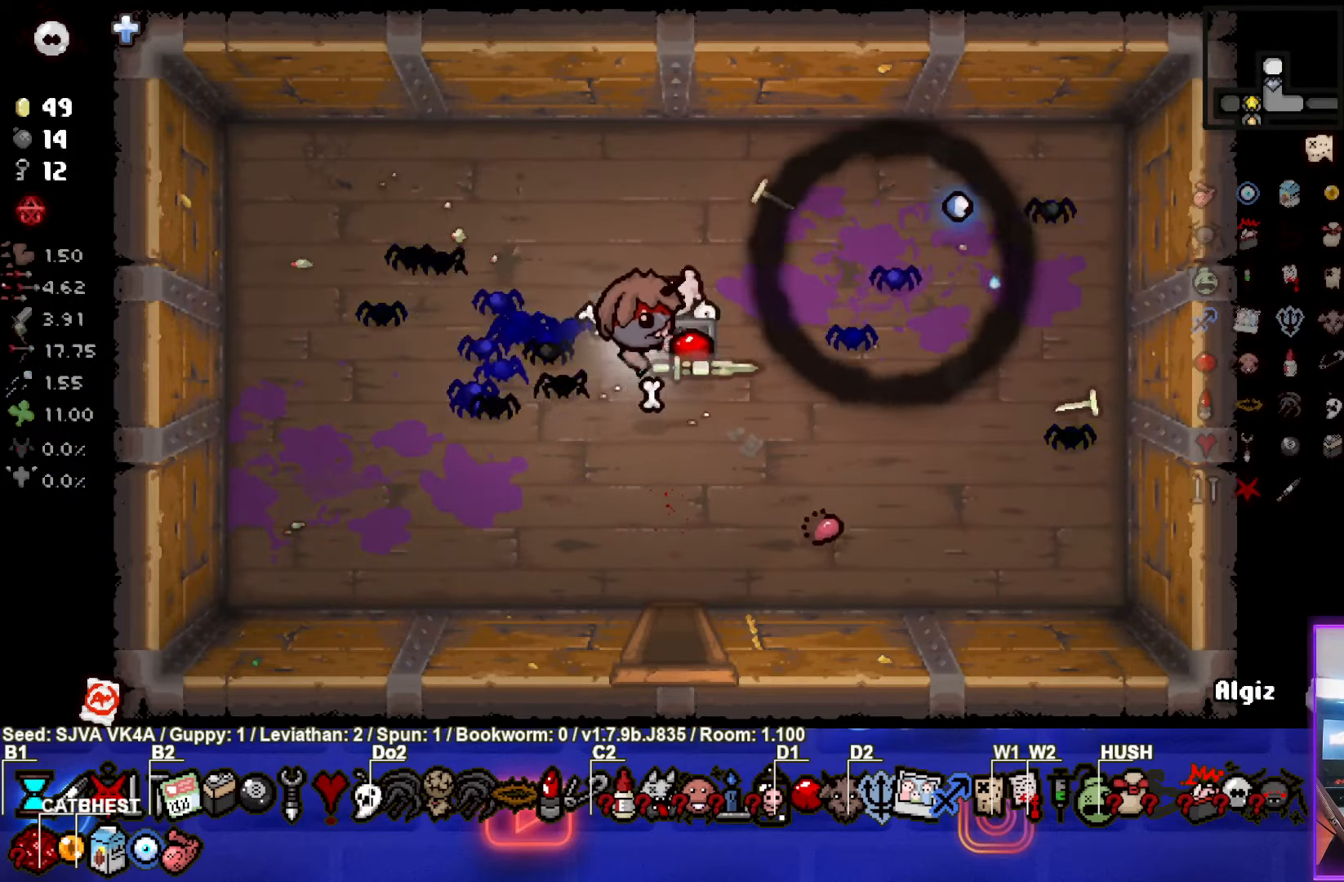
{"buttons": [], "left_stick": "up-right", "events": [[33, "left_stick", "down"], [183, "left_stick", "up-right"]]}
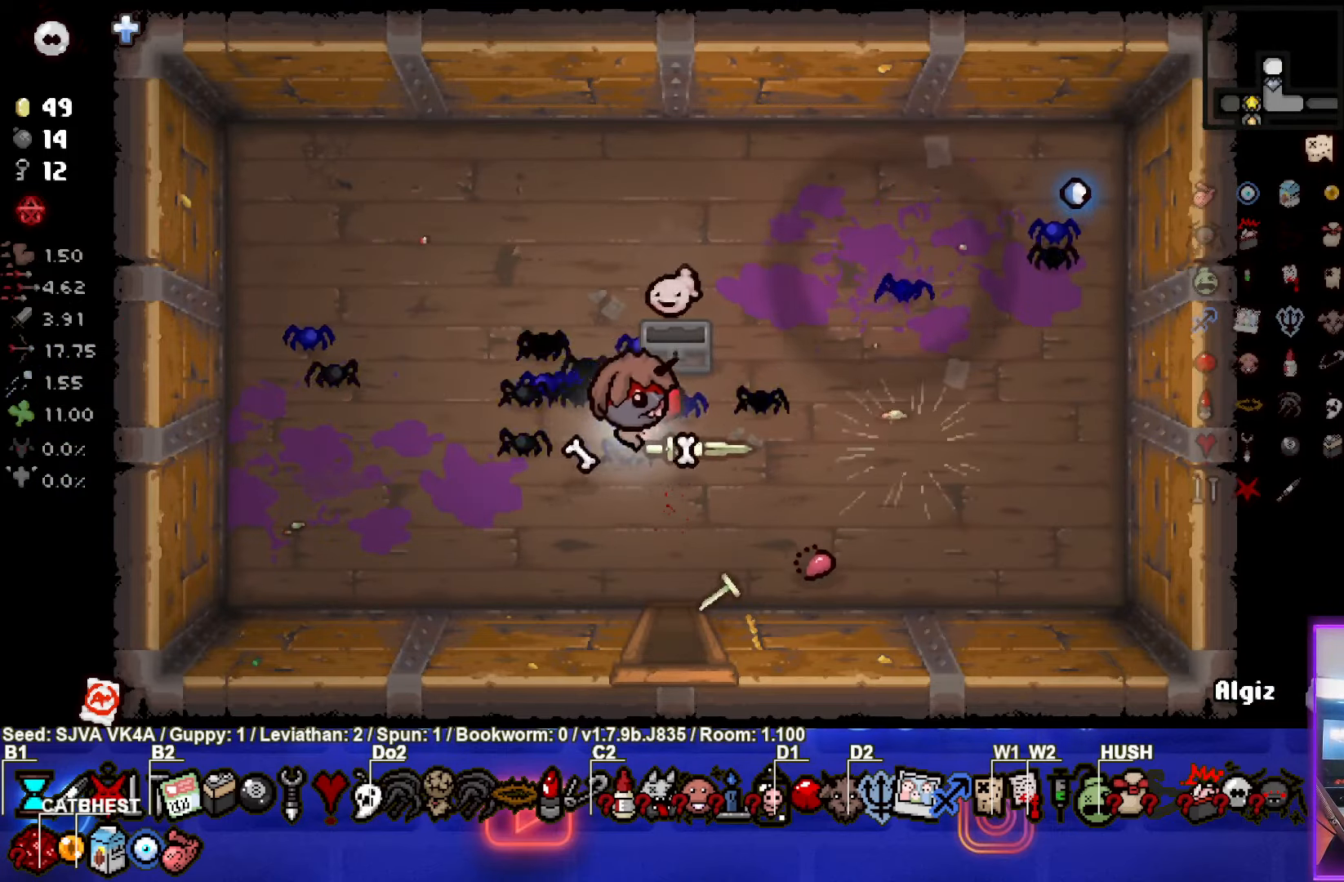
{"buttons": [], "left_stick": "down", "events": [[83, "left_stick", "up"], [217, "left_stick", "down"]]}
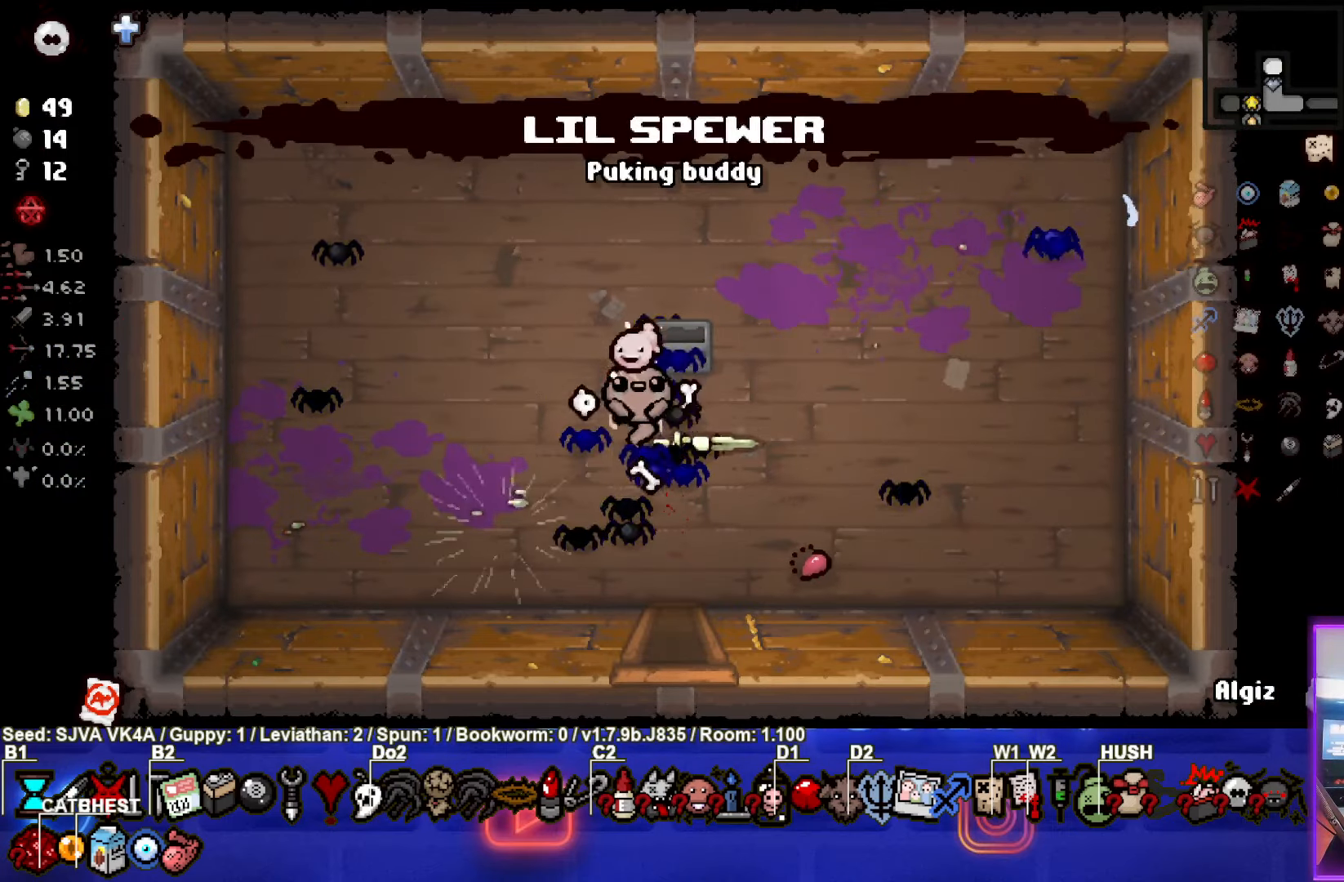
{"buttons": [], "left_stick": "center", "events": [[500, "left_stick", "center"]]}
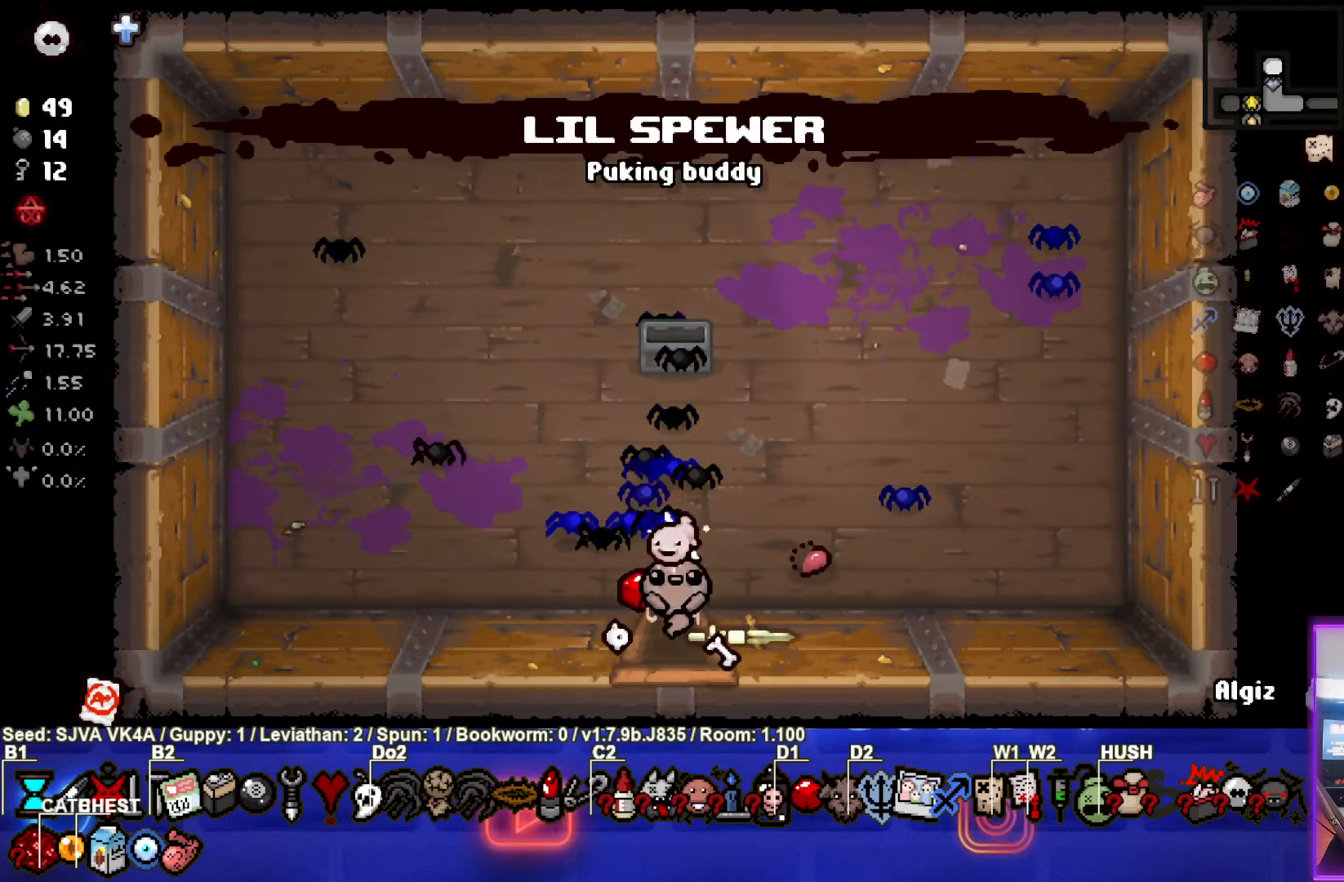
{"buttons": [], "left_stick": "down", "events": [[450, "left_stick", "down"]]}
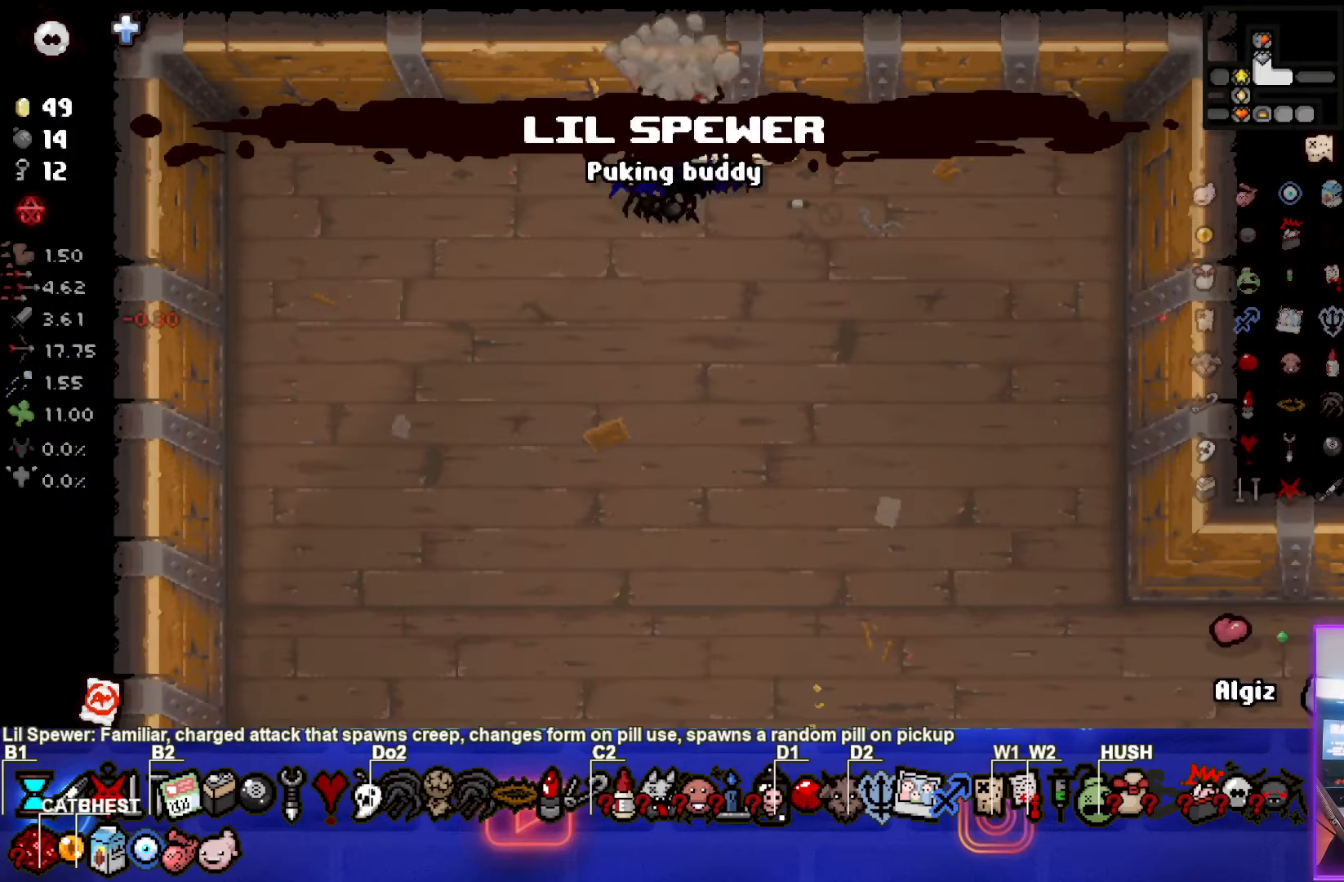
{"buttons": [], "left_stick": "down-right", "events": [[317, "left_stick", "down-right"]]}
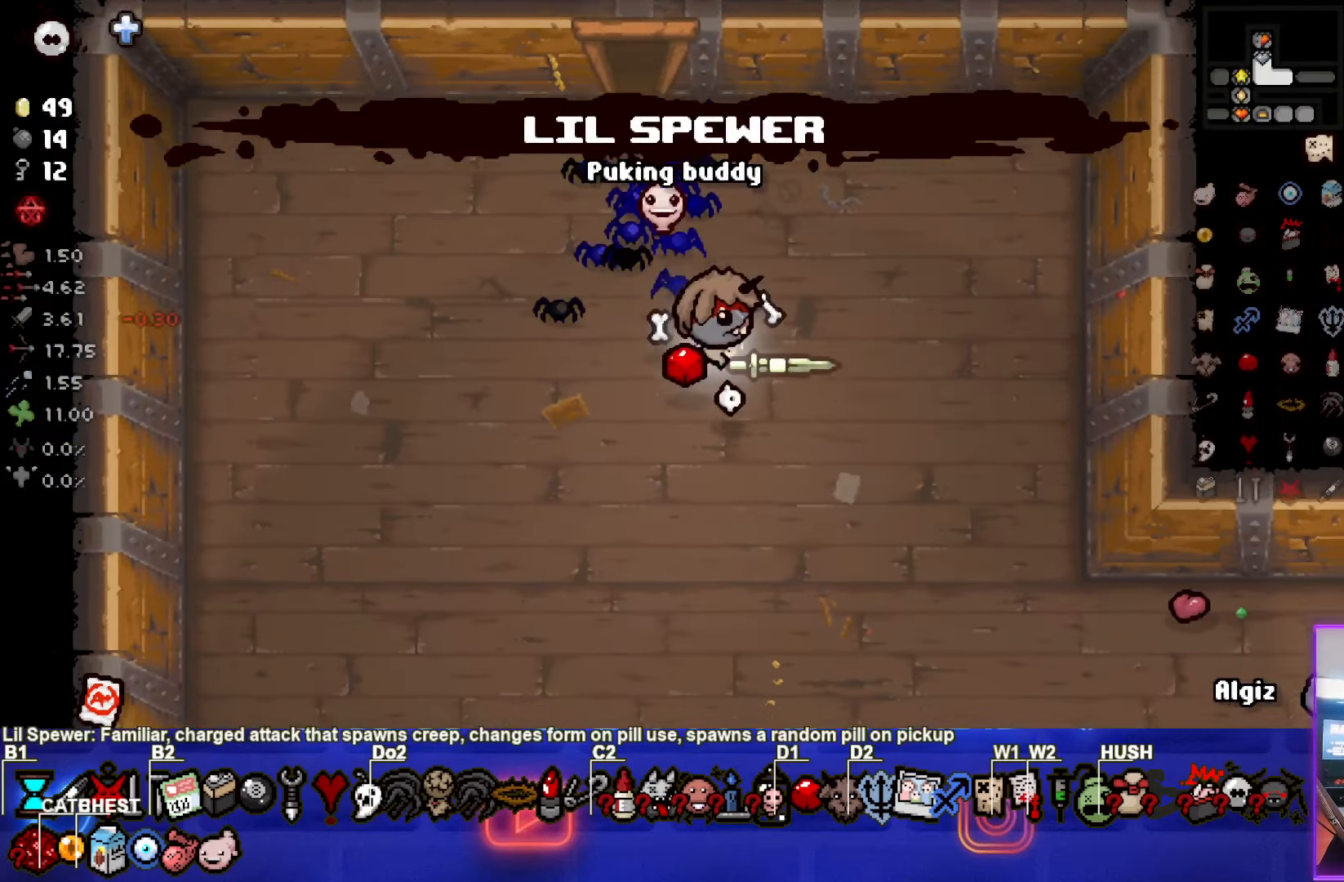
{"buttons": [], "left_stick": "down-left", "events": [[50, "left_stick", "center"], [200, "left_stick", "down-left"]]}
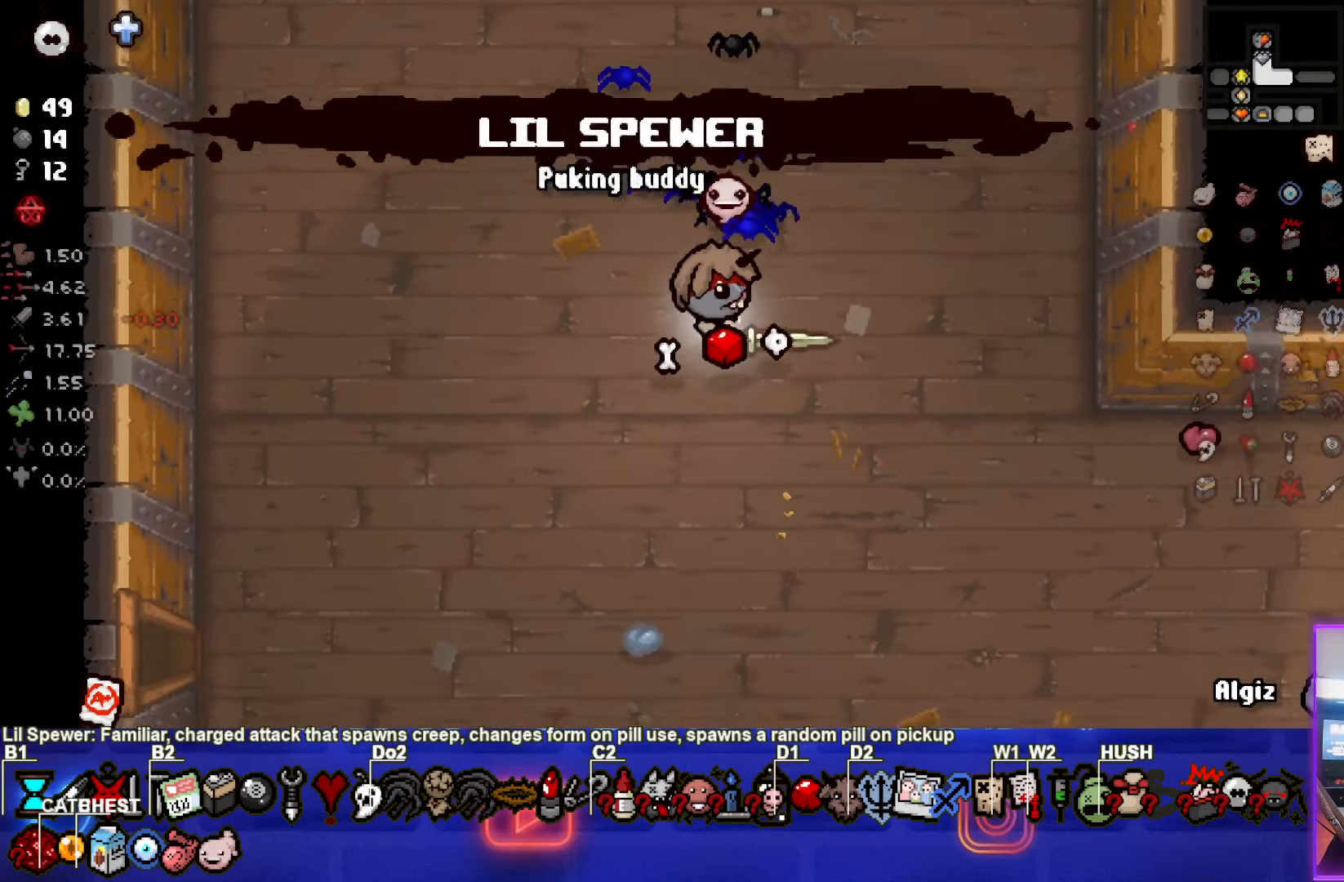
{"buttons": [], "left_stick": "center", "events": [[150, "left_stick", "center"]]}
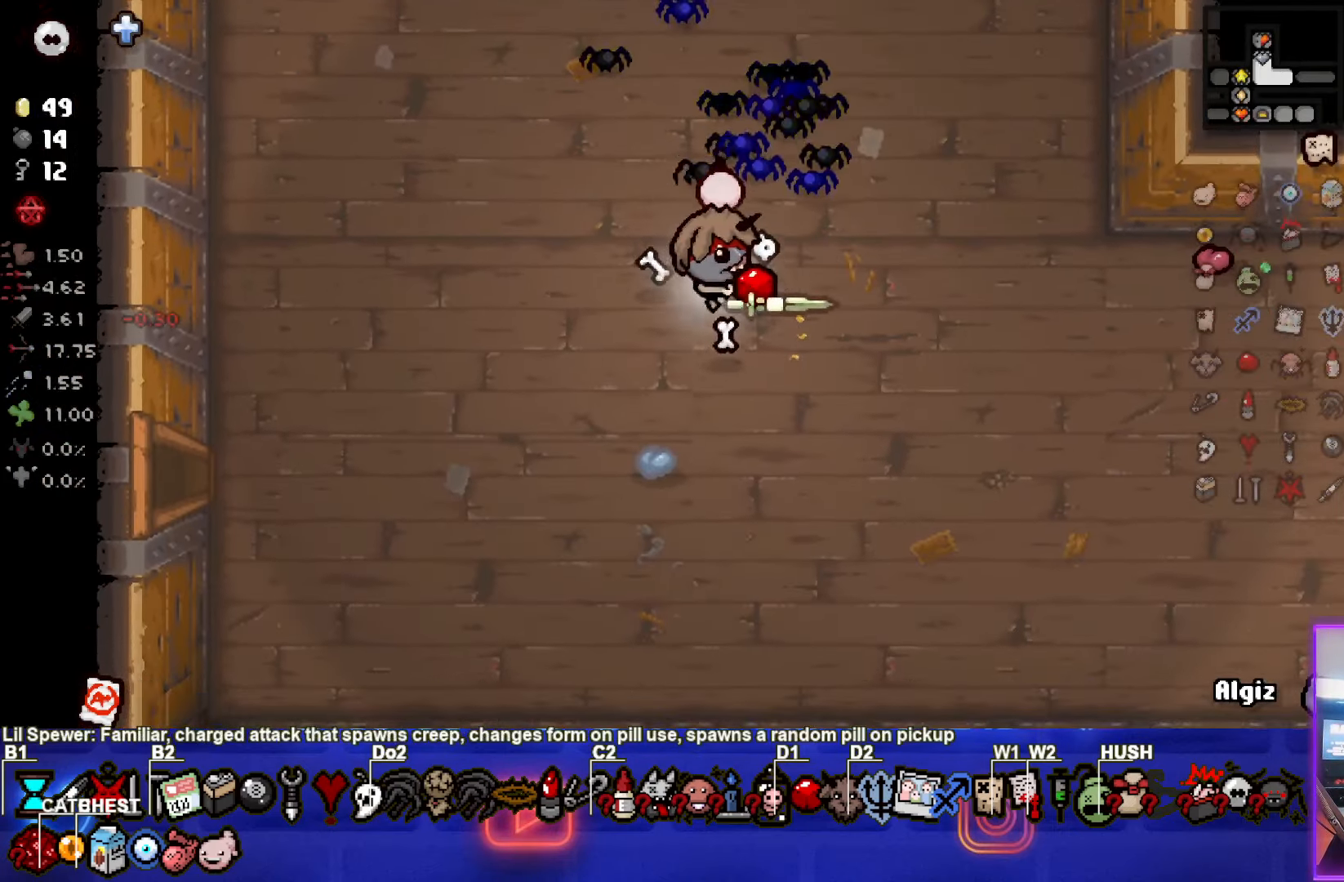
{"buttons": [], "left_stick": "center", "events": [[67, "left_stick", "right"], [267, "left_stick", "center"]]}
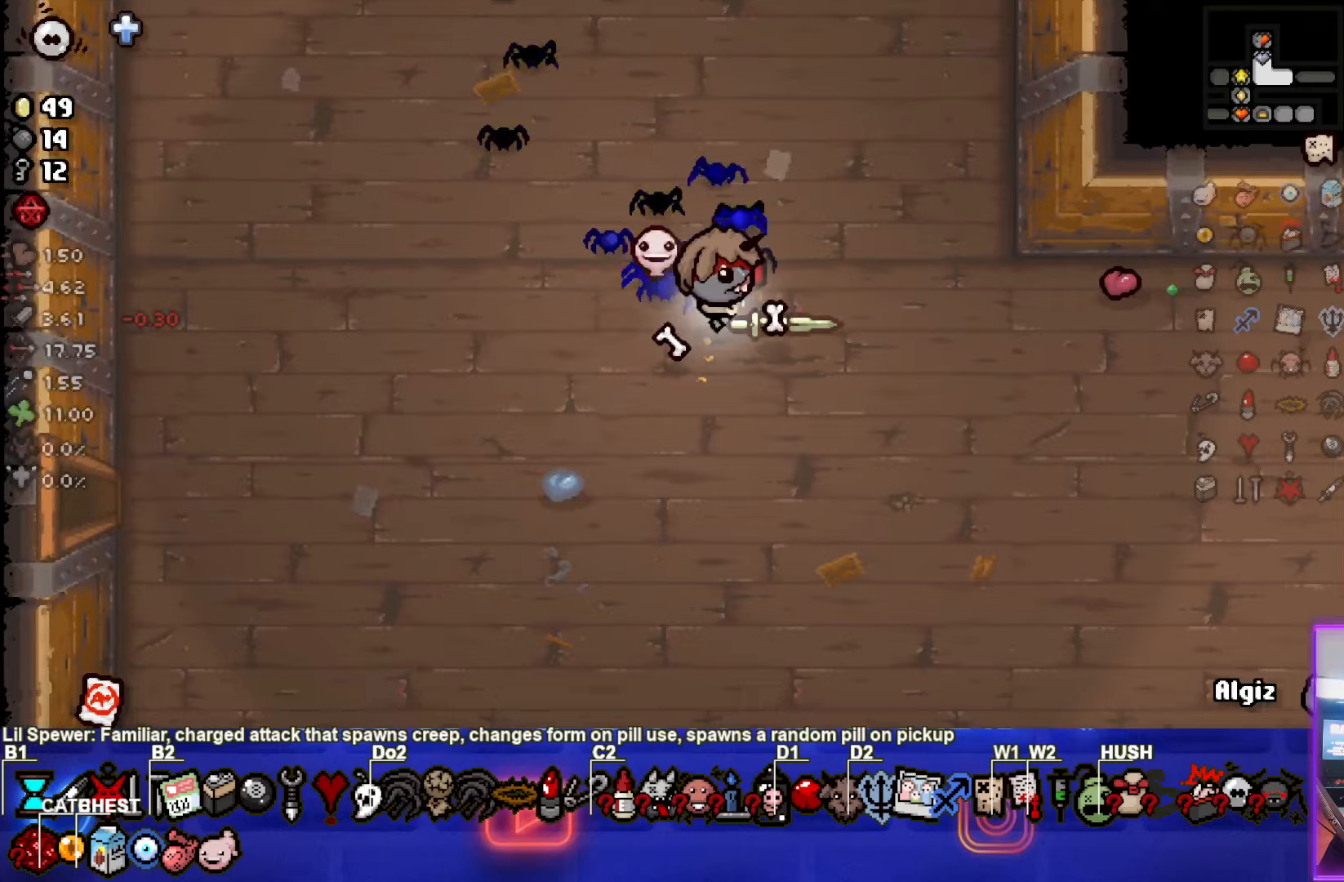
{"buttons": [], "left_stick": "down-right", "events": [[17, "left_stick", "down-right"], [283, "left_stick", "center"], [433, "left_stick", "down-right"]]}
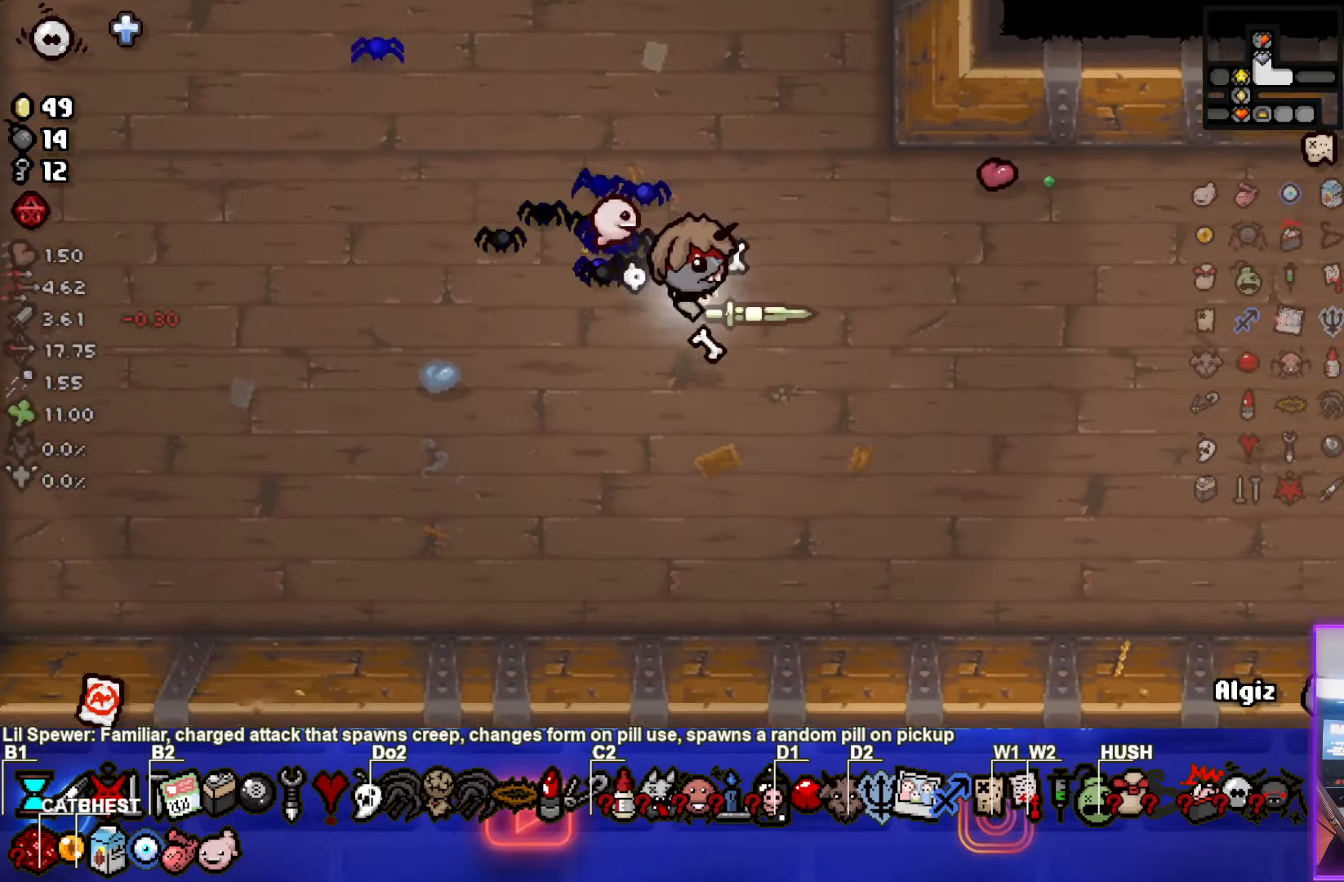
{"buttons": [], "left_stick": "center", "events": [[100, "left_stick", "center"], [317, "left_stick", "right"], [433, "left_stick", "center"]]}
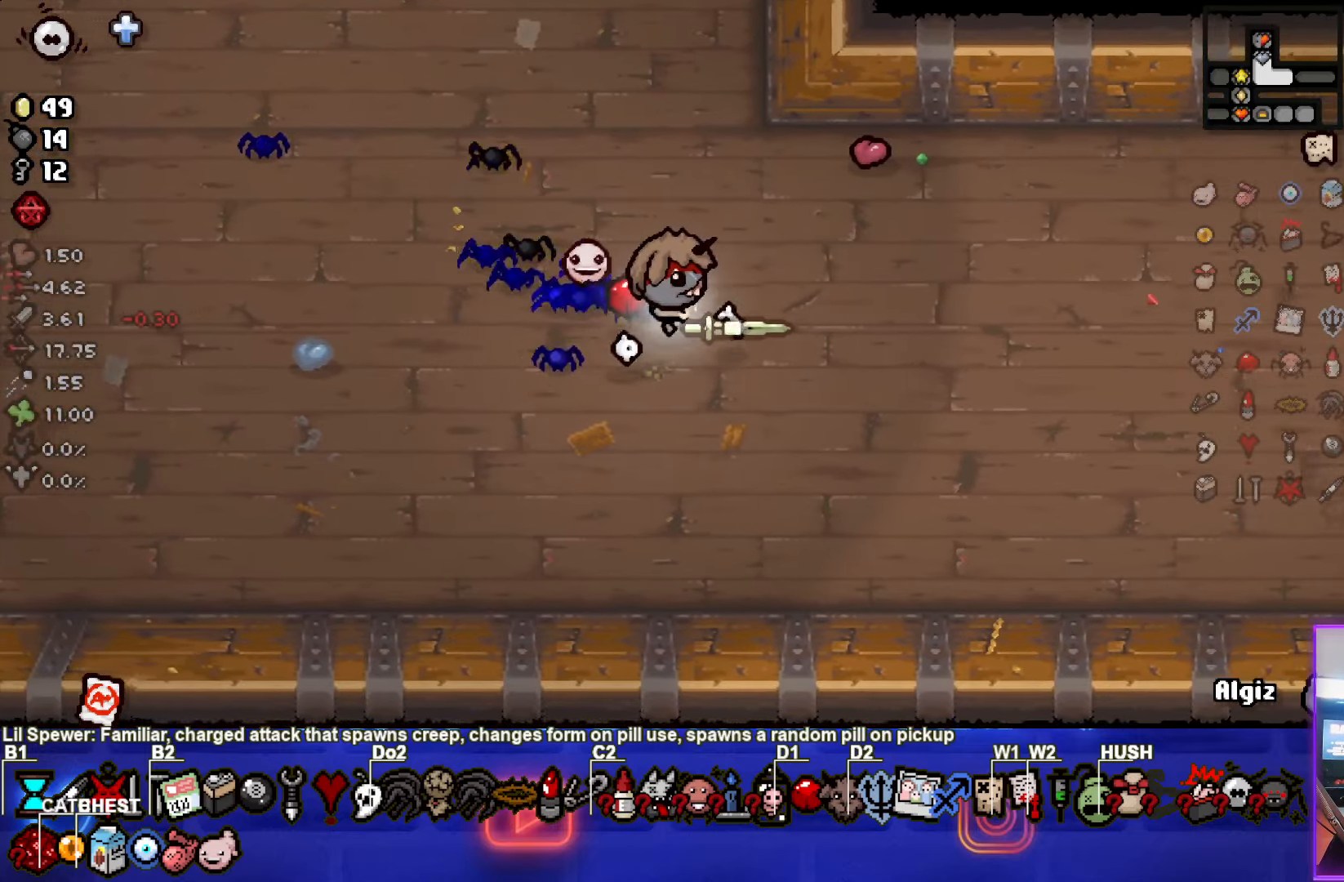
{"buttons": [], "left_stick": "center", "events": []}
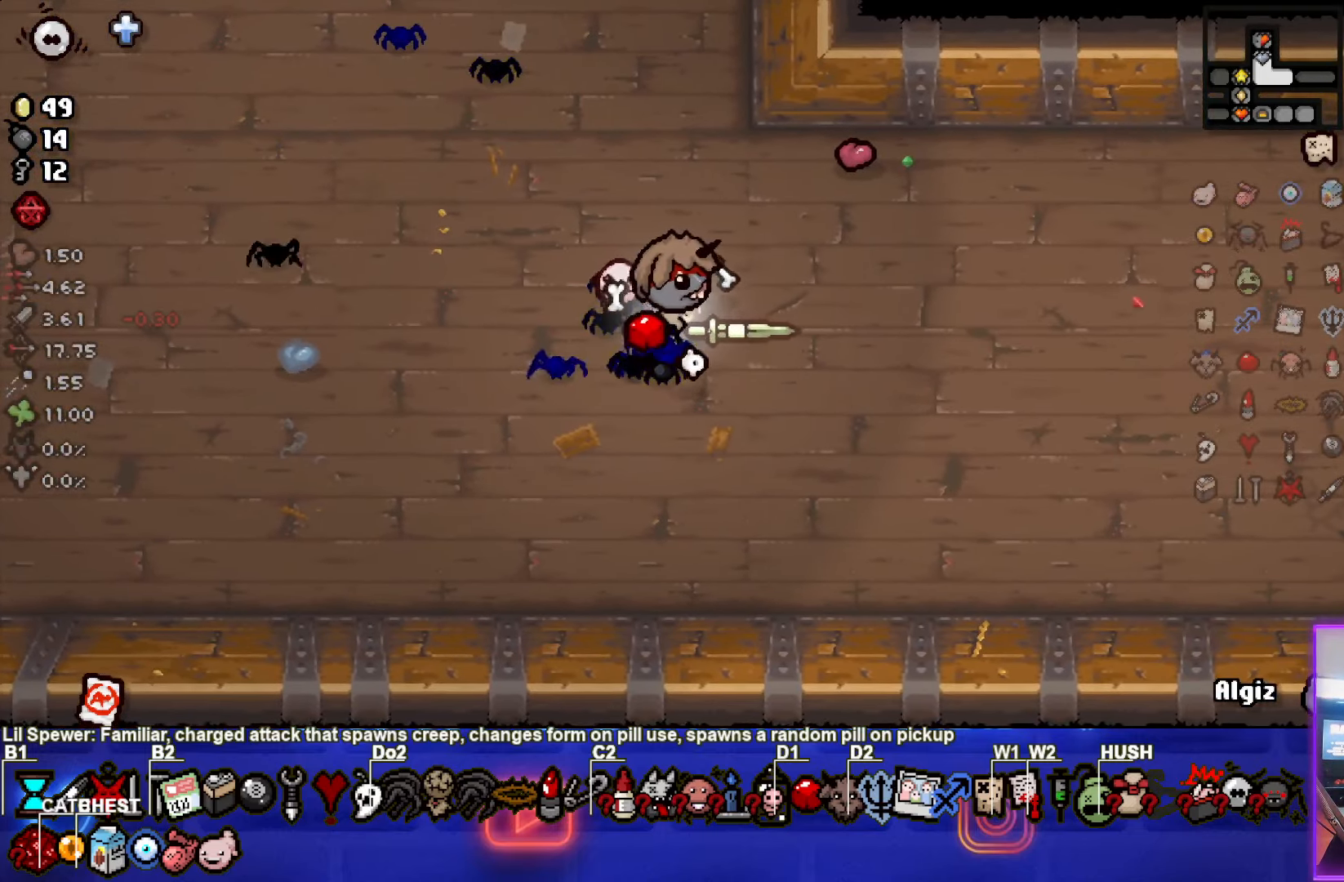
{"buttons": [], "left_stick": "center", "events": [[217, "START", "down"], [350, "START", "up"]]}
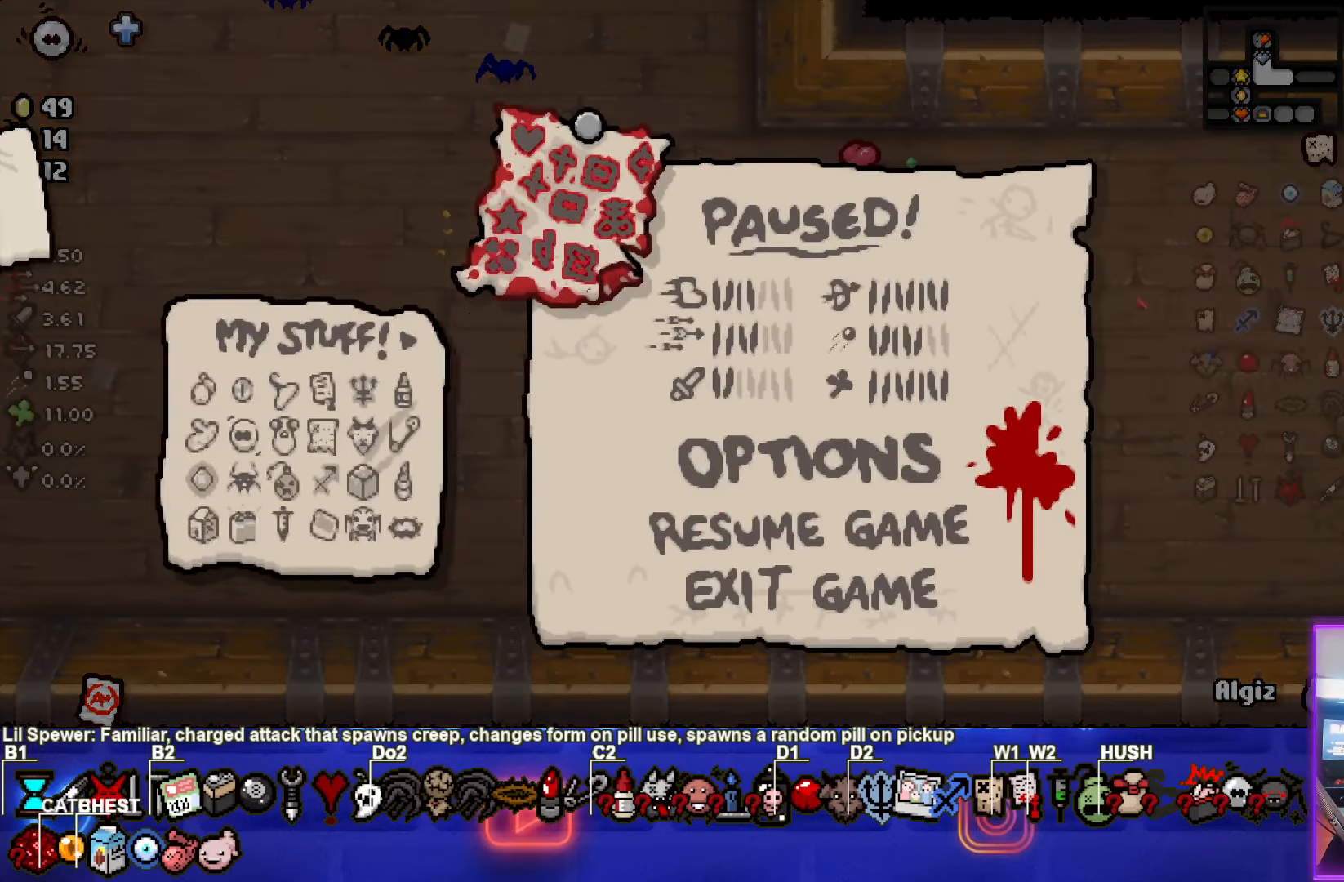
{"buttons": [], "left_stick": "center", "events": []}
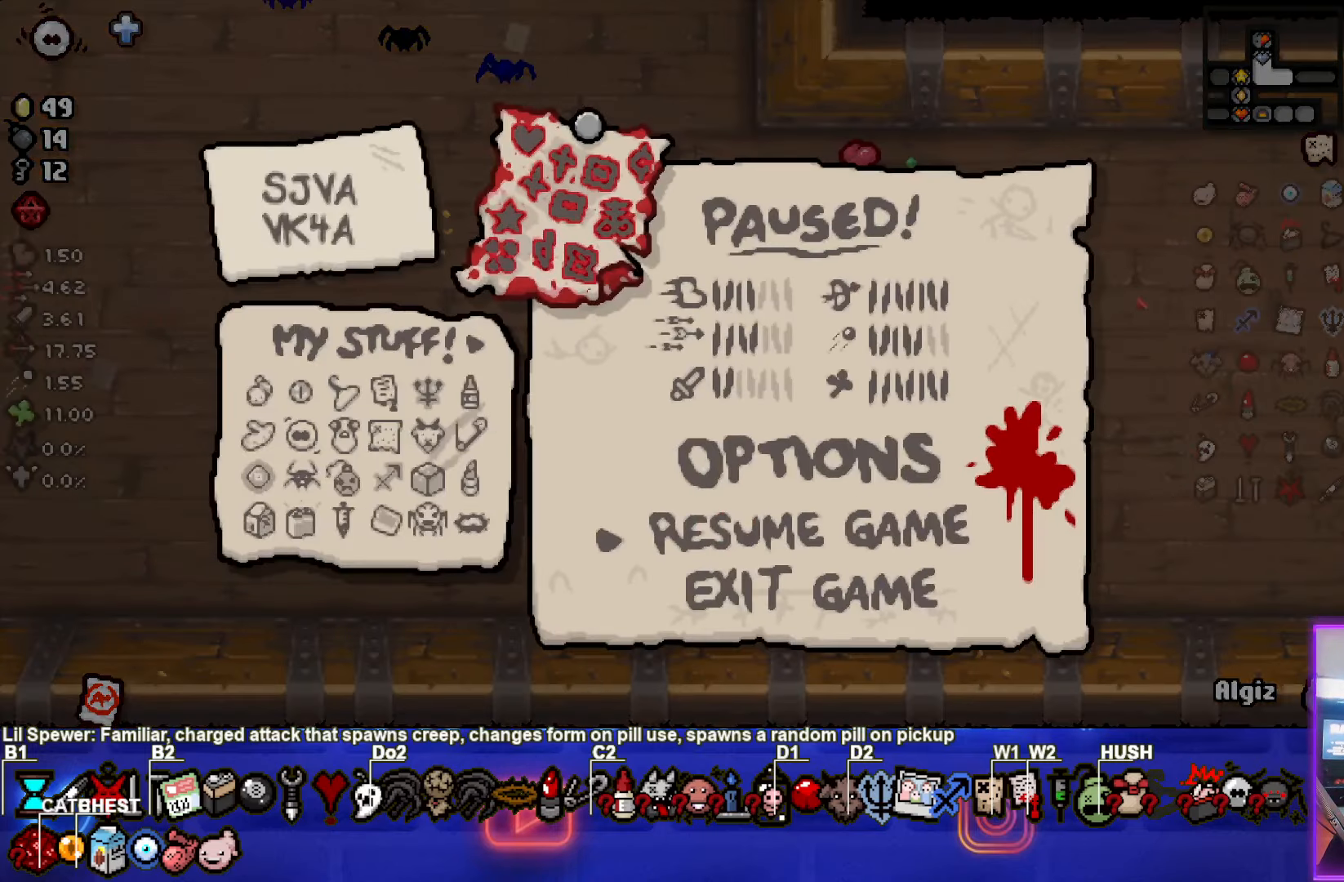
{"buttons": [], "left_stick": "center", "events": []}
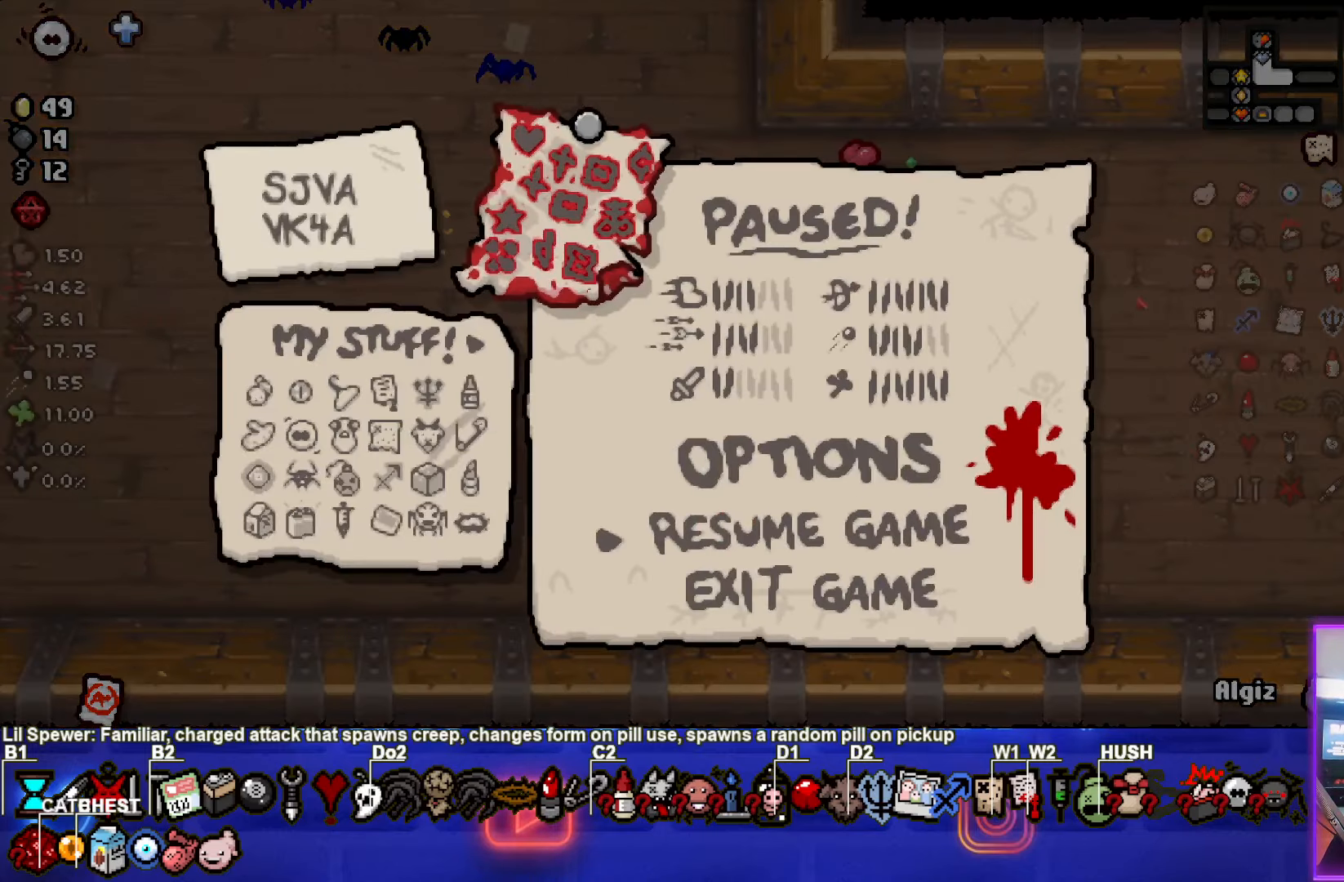
{"buttons": [], "left_stick": "center", "events": []}
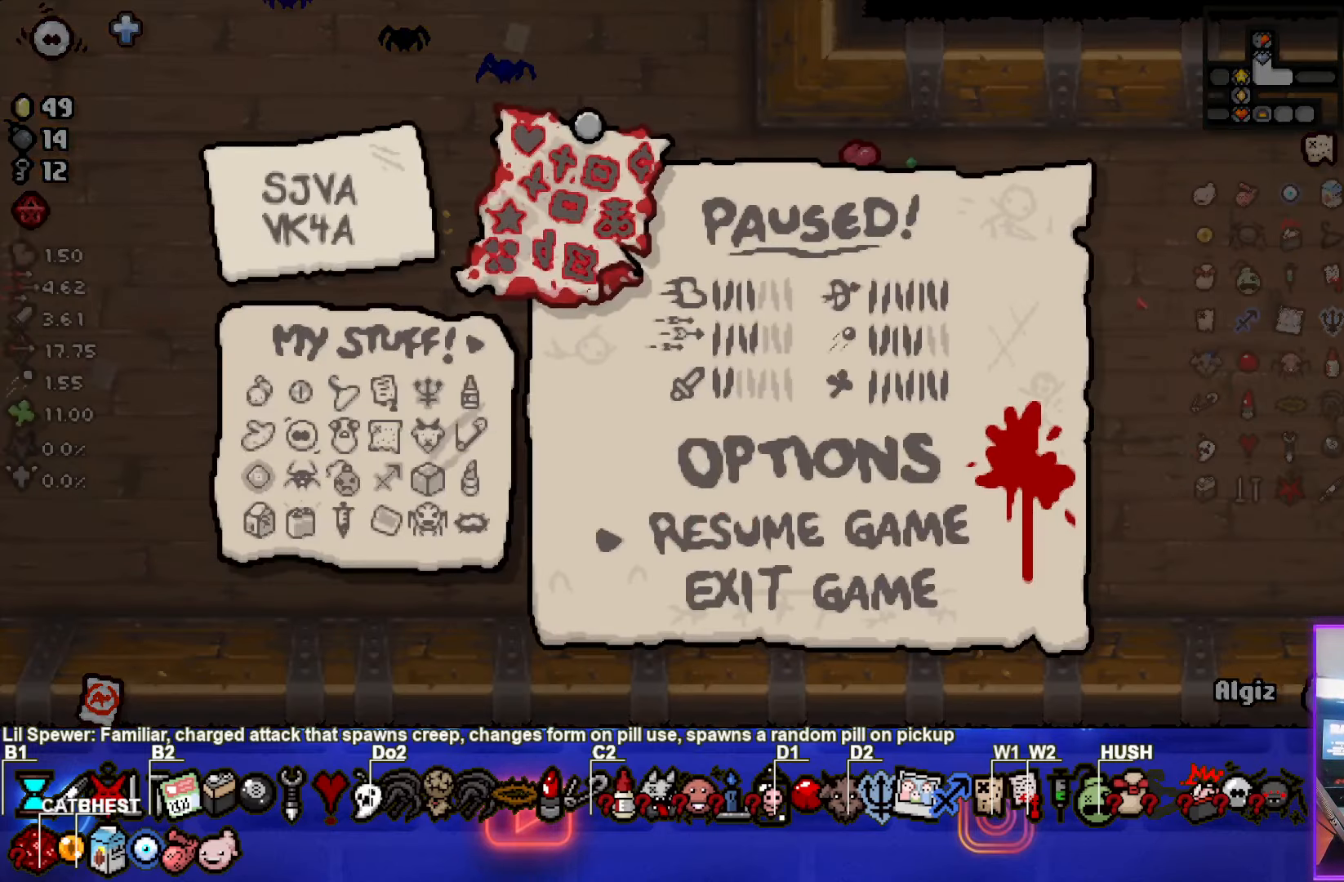
{"buttons": [], "left_stick": "center", "events": []}
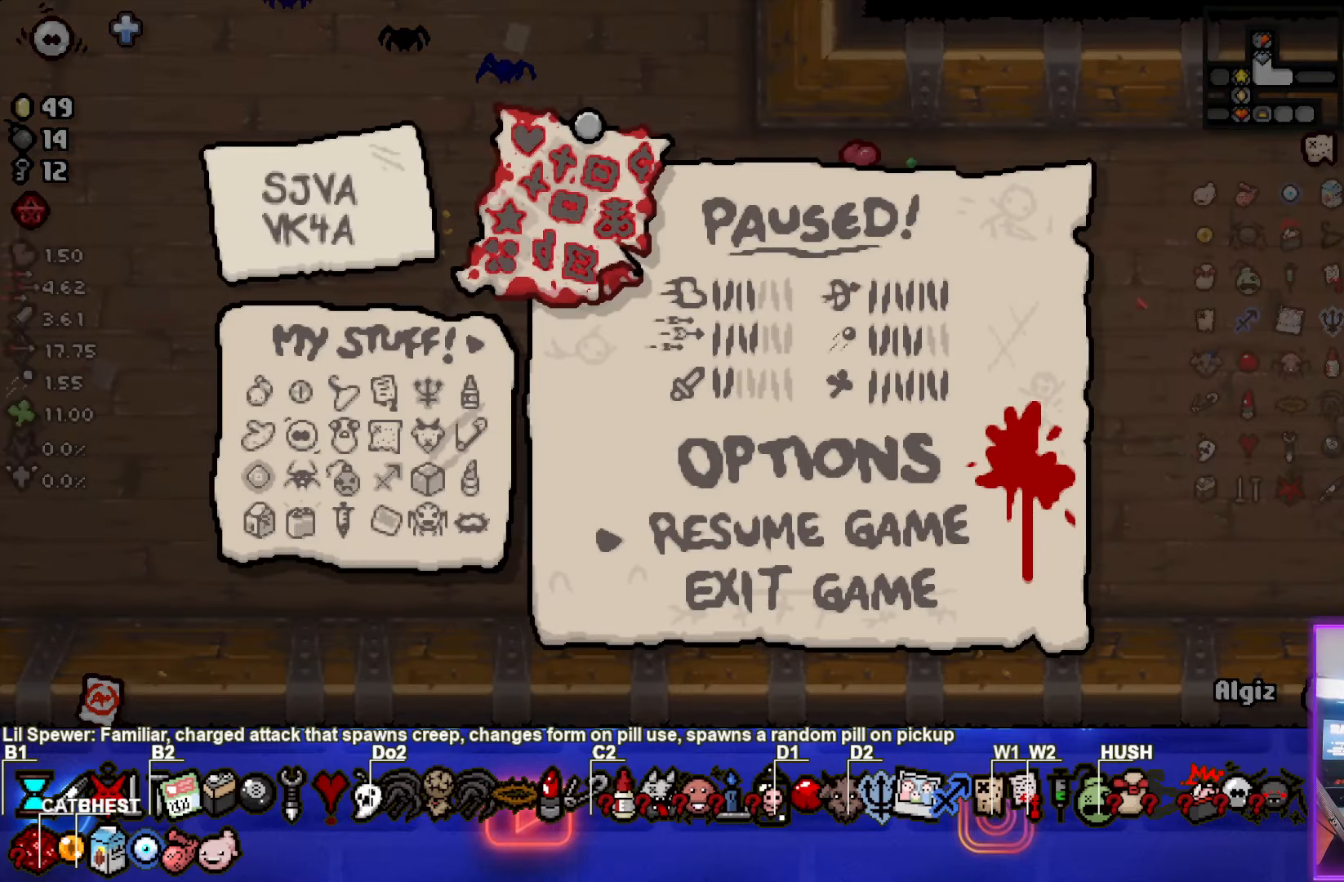
{"buttons": [], "left_stick": "center", "events": [[217, "START", "down"], [383, "START", "up"]]}
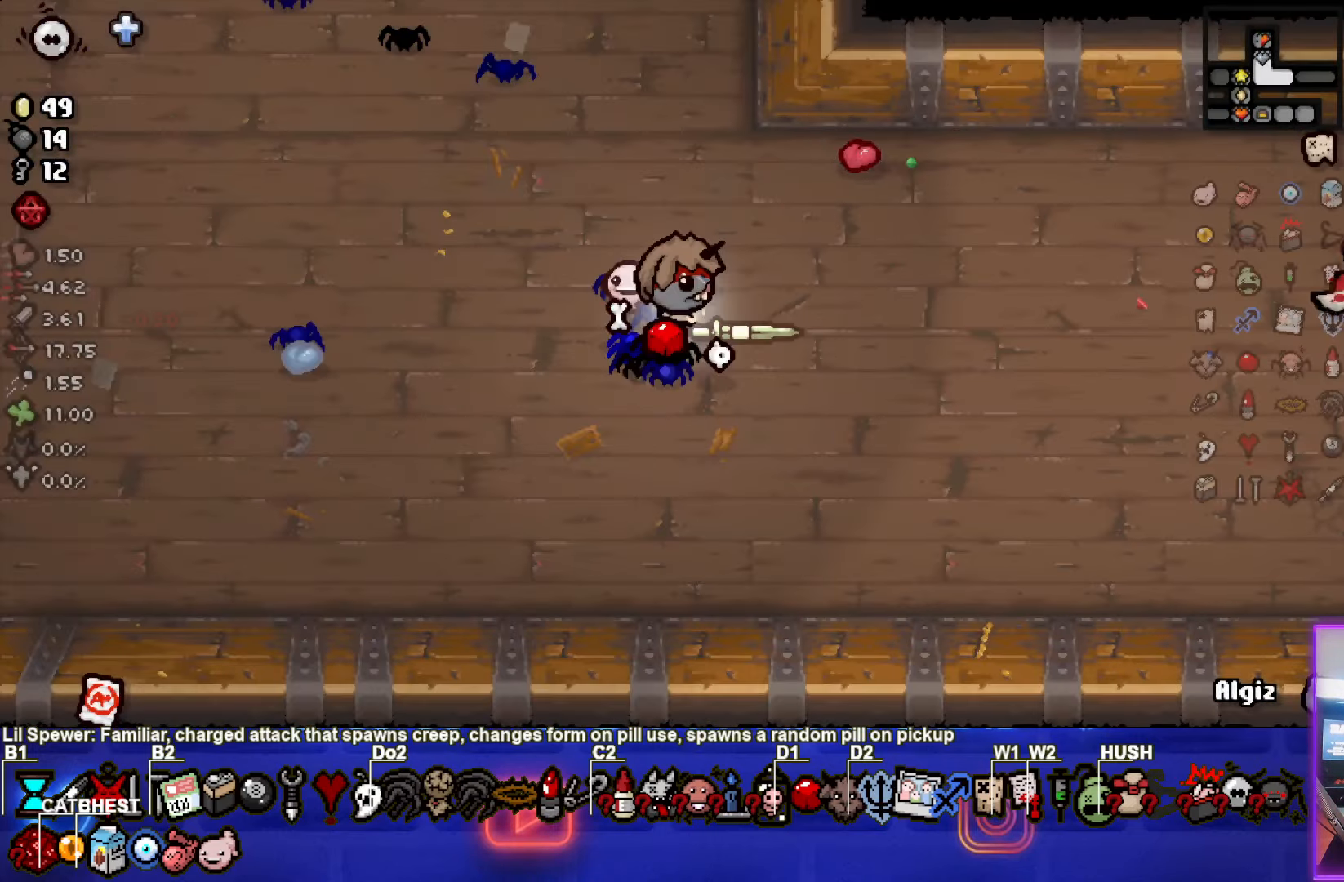
{"buttons": [], "left_stick": "down-right", "events": [[317, "left_stick", "down-right"]]}
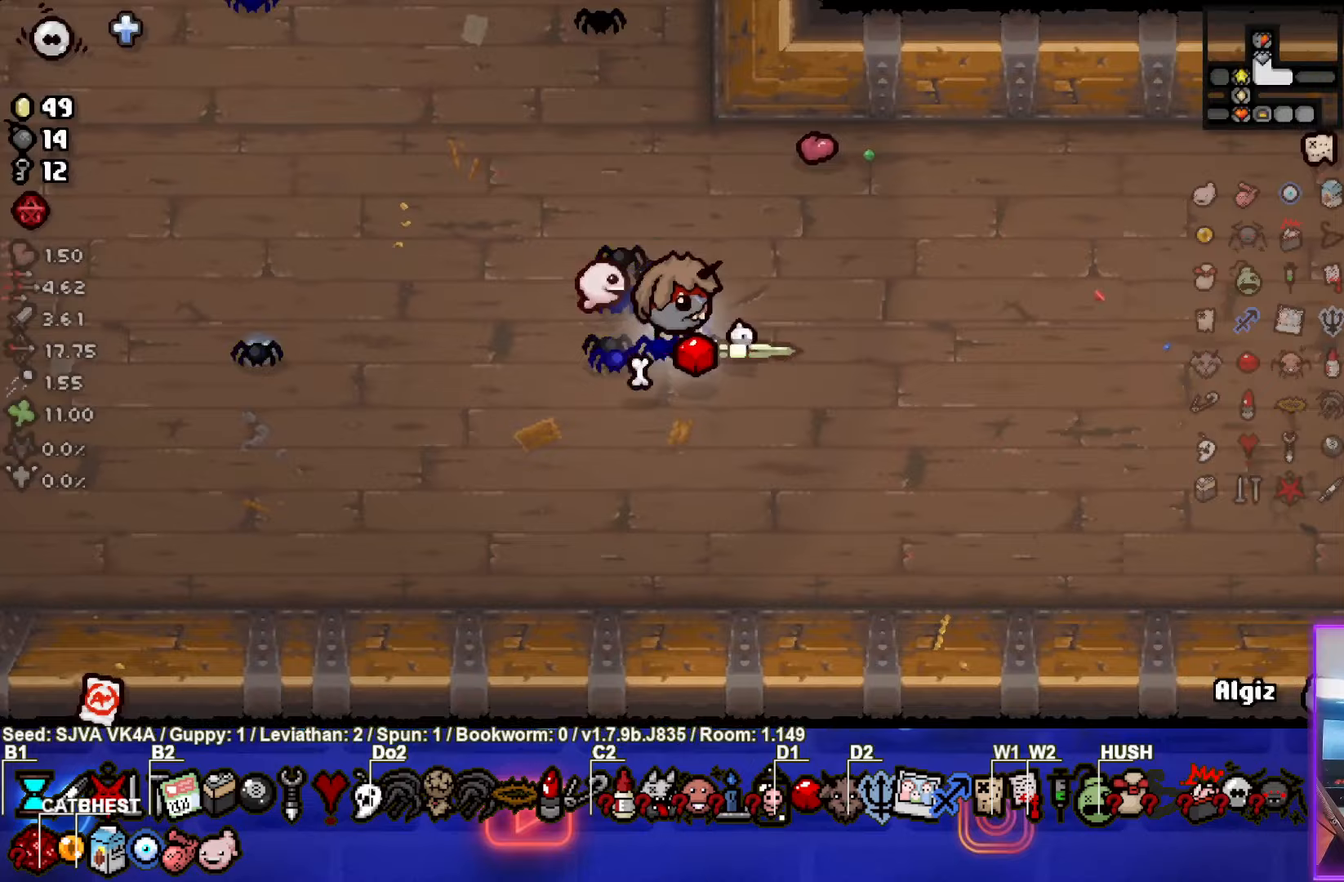
{"buttons": [], "left_stick": "right", "events": [[117, "left_stick", "right"]]}
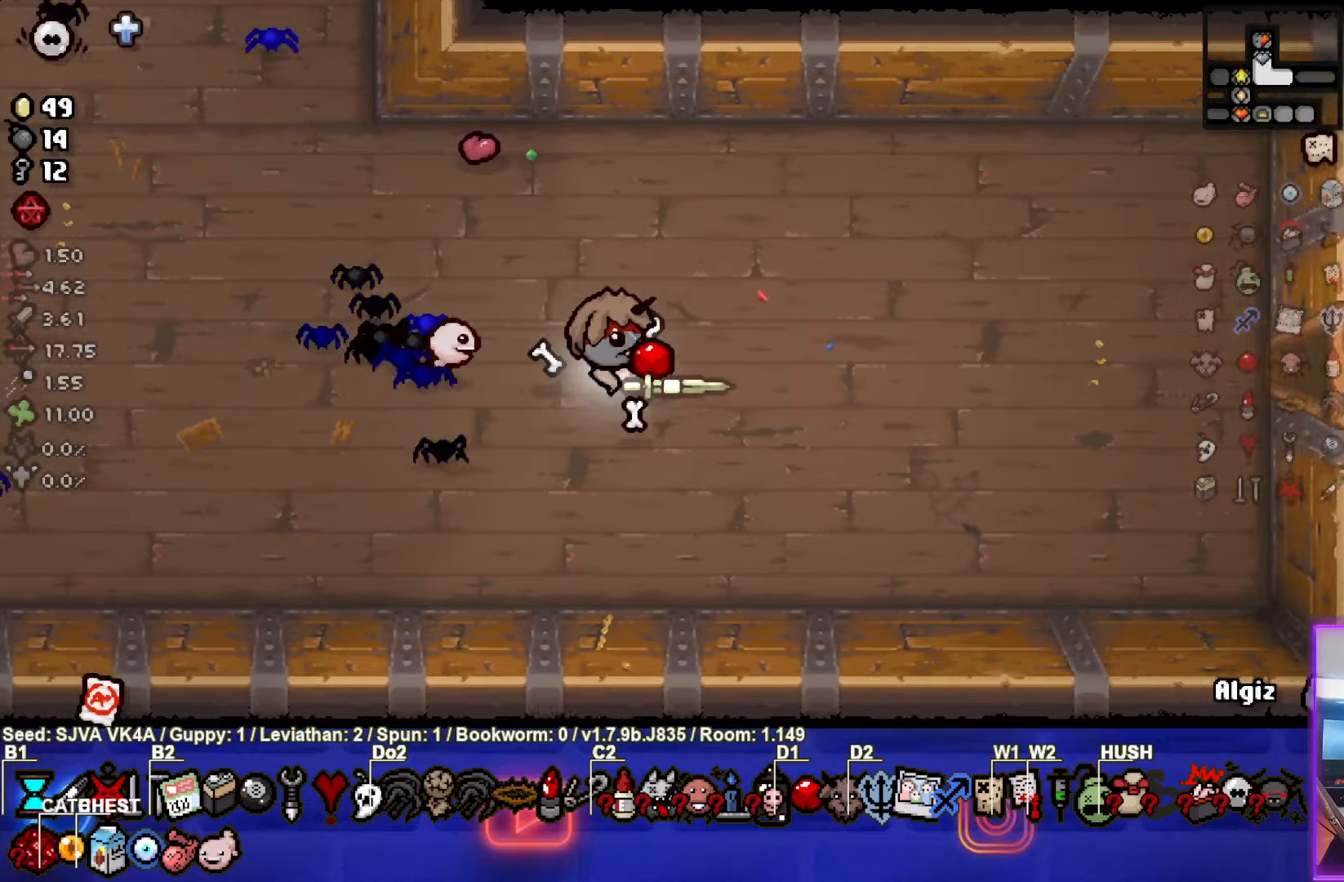
{"buttons": [], "left_stick": "right", "events": []}
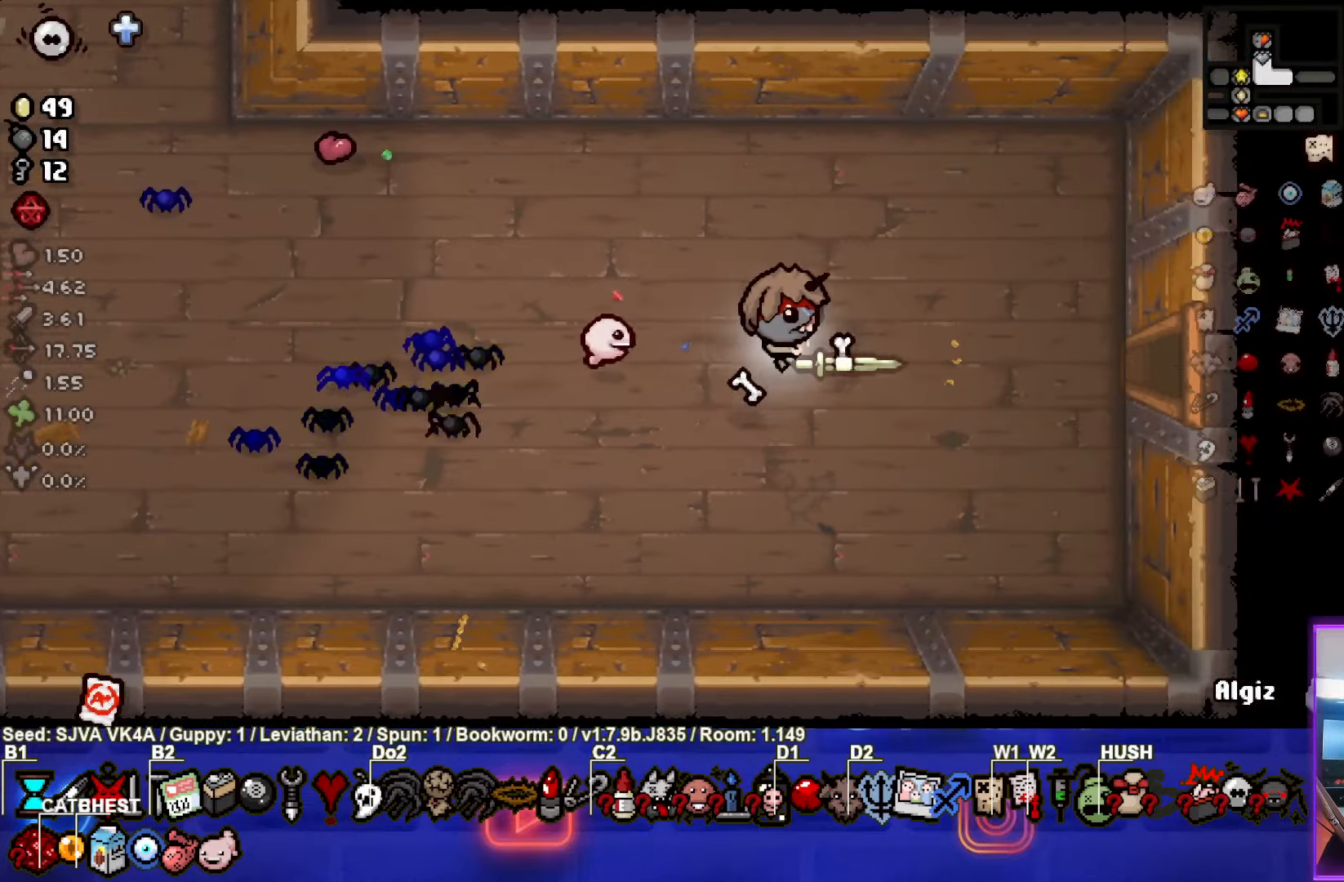
{"buttons": [], "left_stick": "right", "events": []}
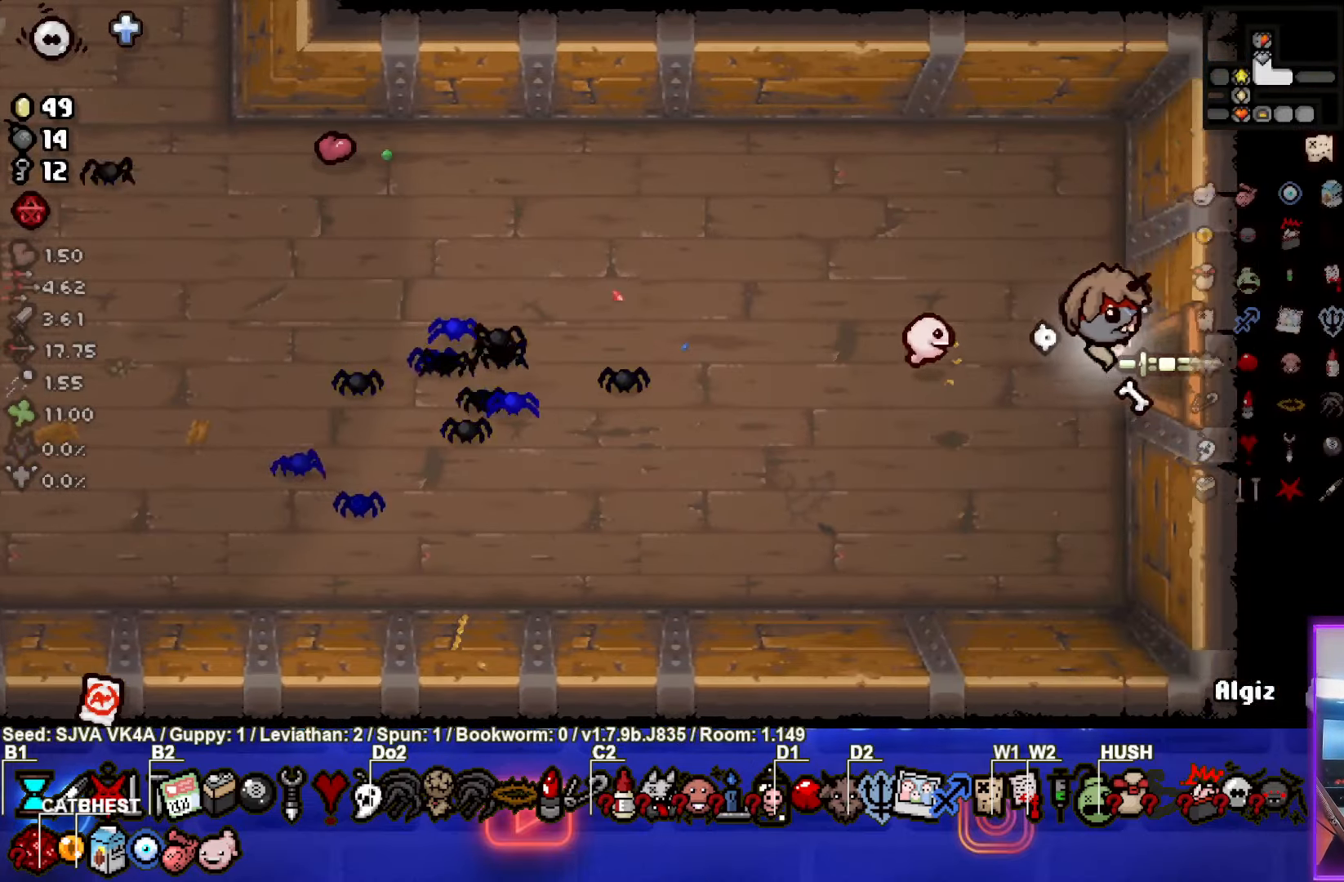
{"buttons": [], "left_stick": "center", "events": [[183, "left_stick", "center"]]}
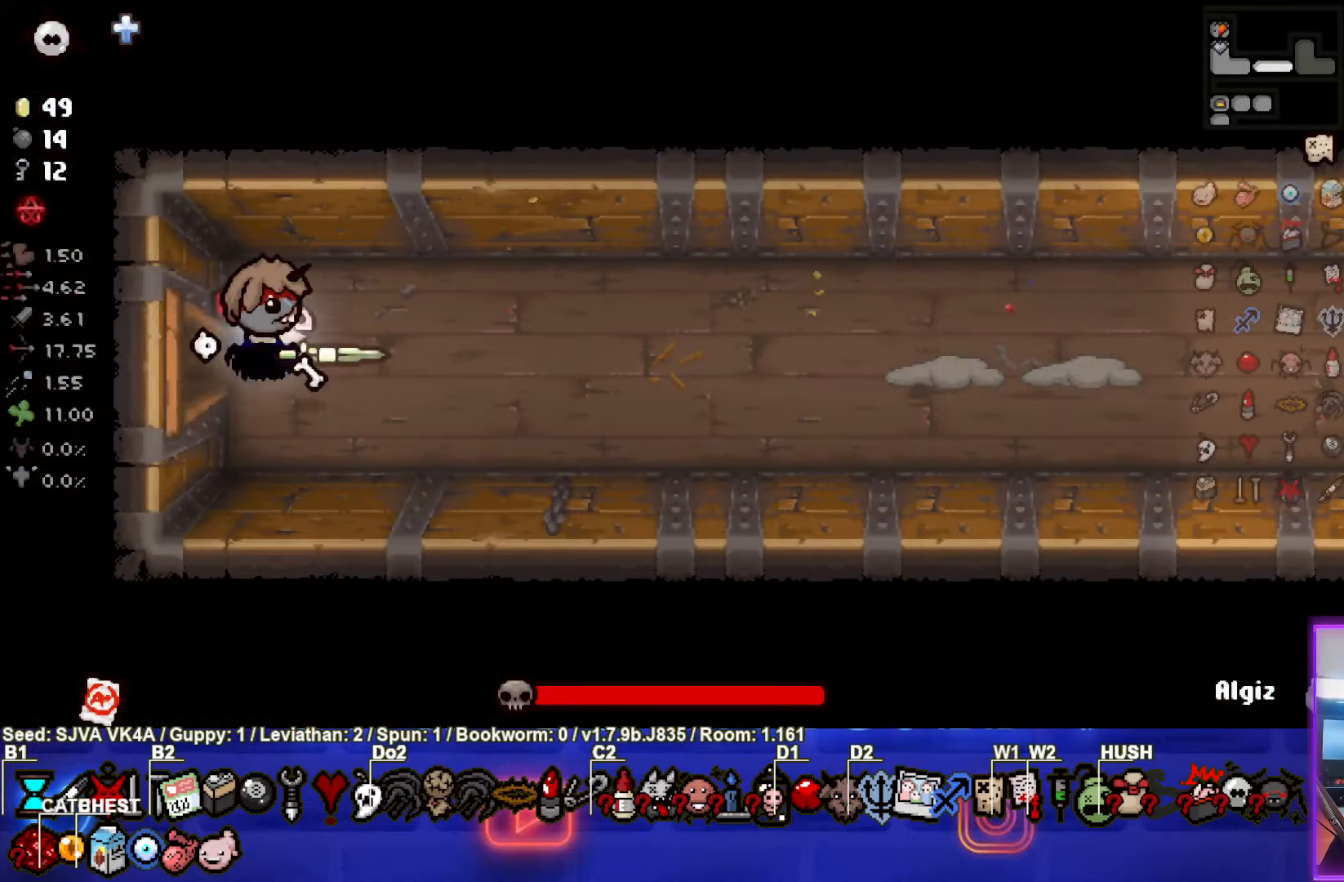
{"buttons": ["CIRCLE"], "left_stick": "right", "events": [[17, "left_stick", "right"], [283, "CIRCLE", "down"]]}
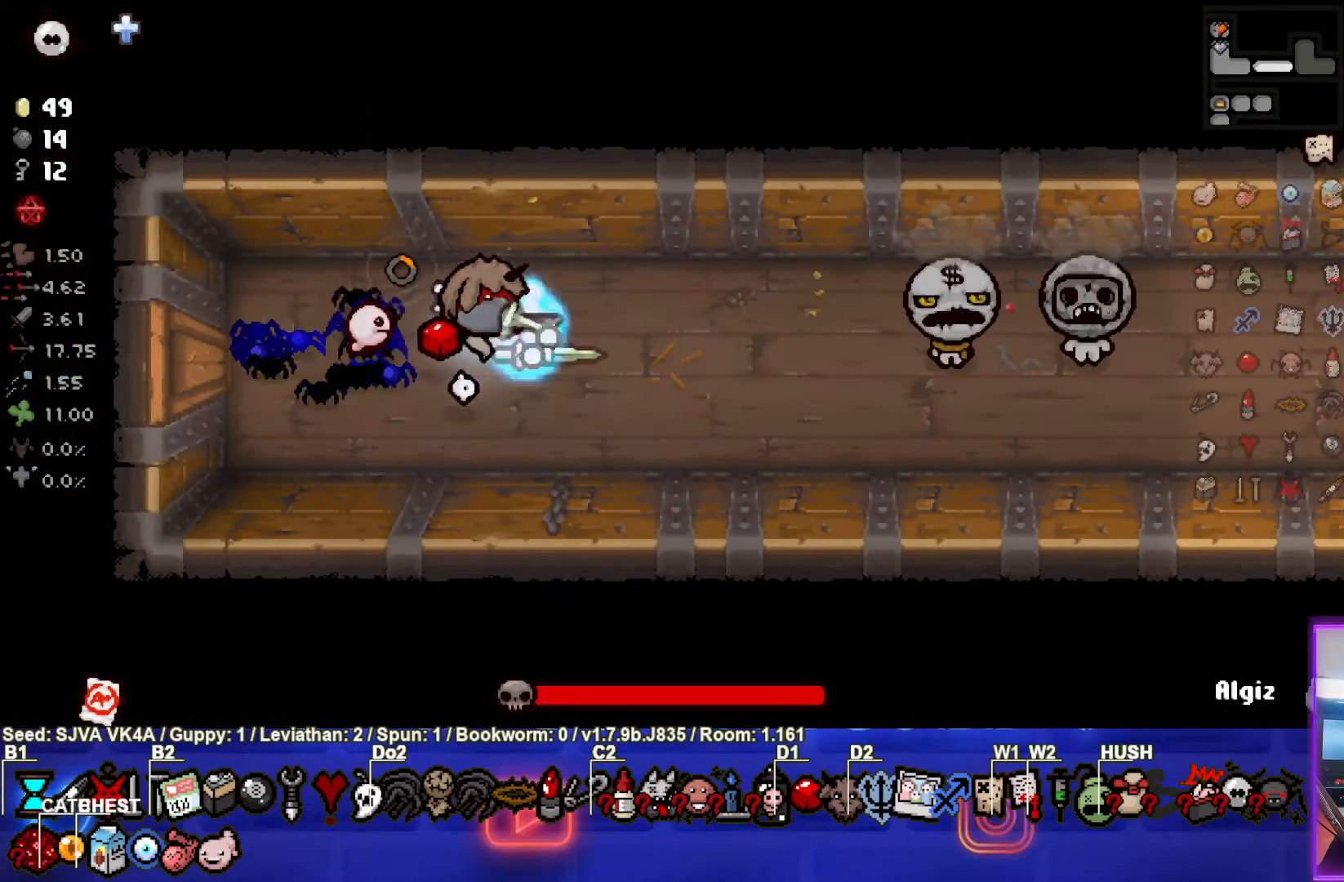
{"buttons": ["CIRCLE"], "left_stick": "left", "events": [[467, "left_stick", "left"]]}
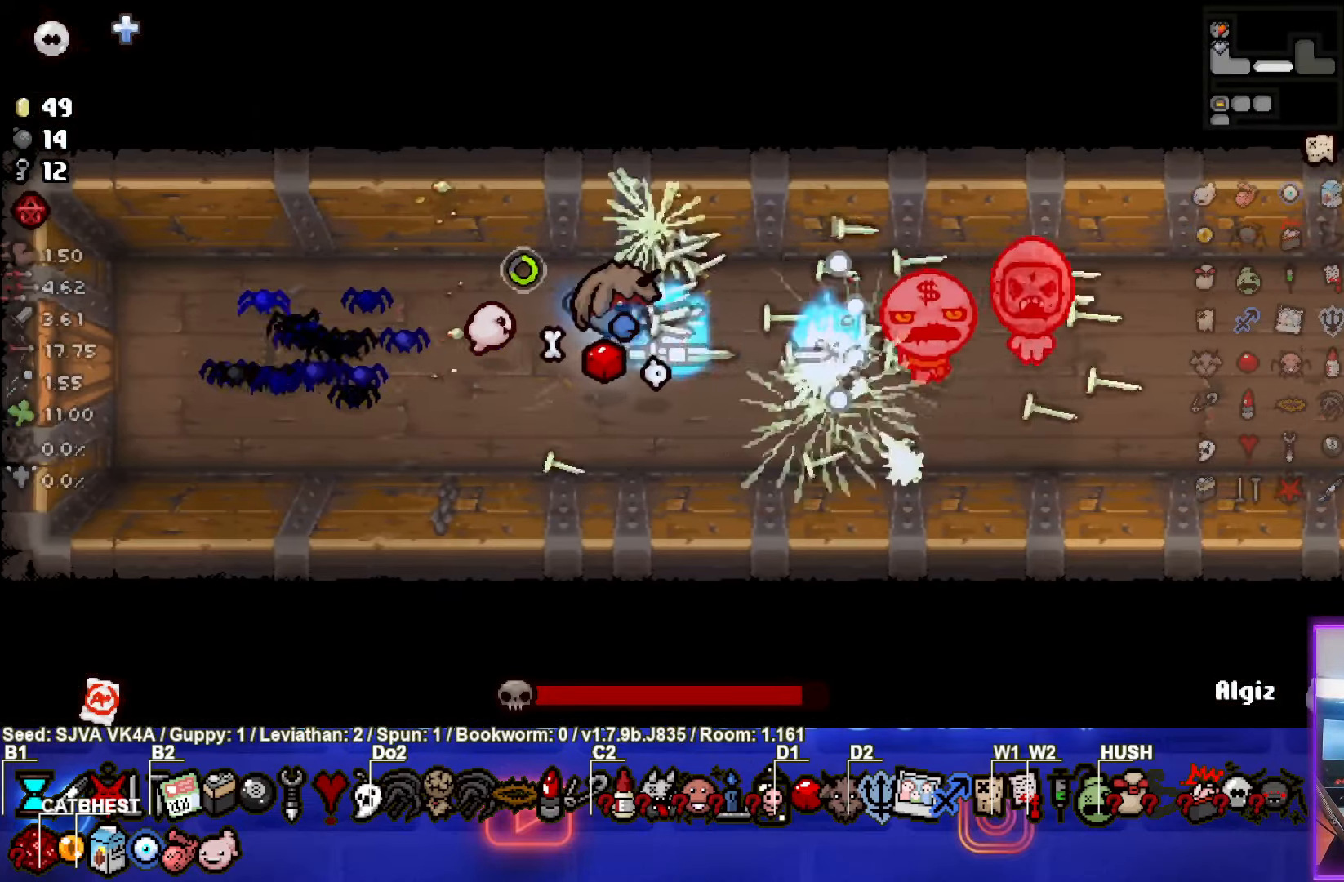
{"buttons": ["CIRCLE"], "left_stick": "center", "events": [[417, "left_stick", "center"]]}
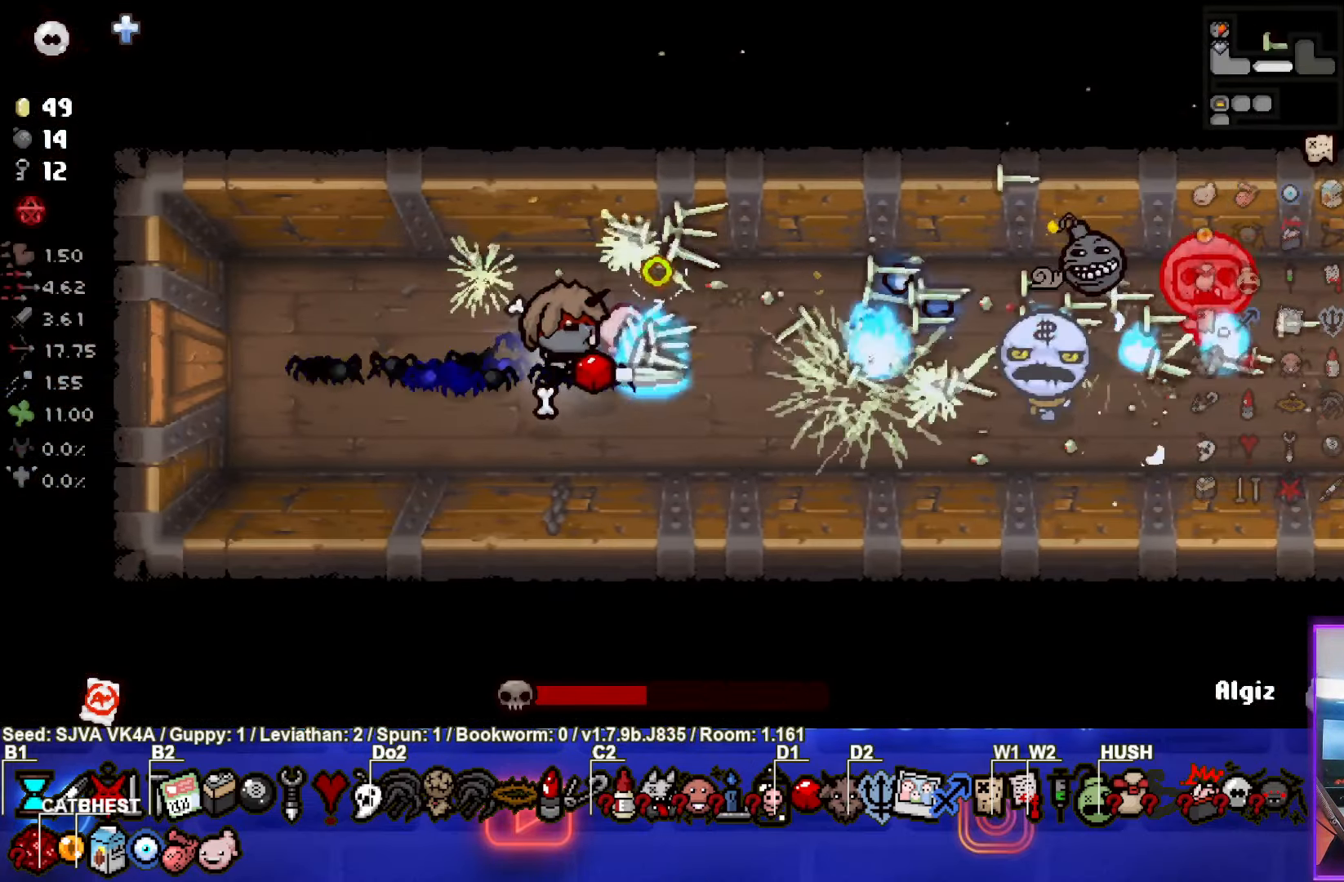
{"buttons": ["CIRCLE"], "left_stick": "center", "events": [[217, "left_stick", "right"], [383, "left_stick", "center"]]}
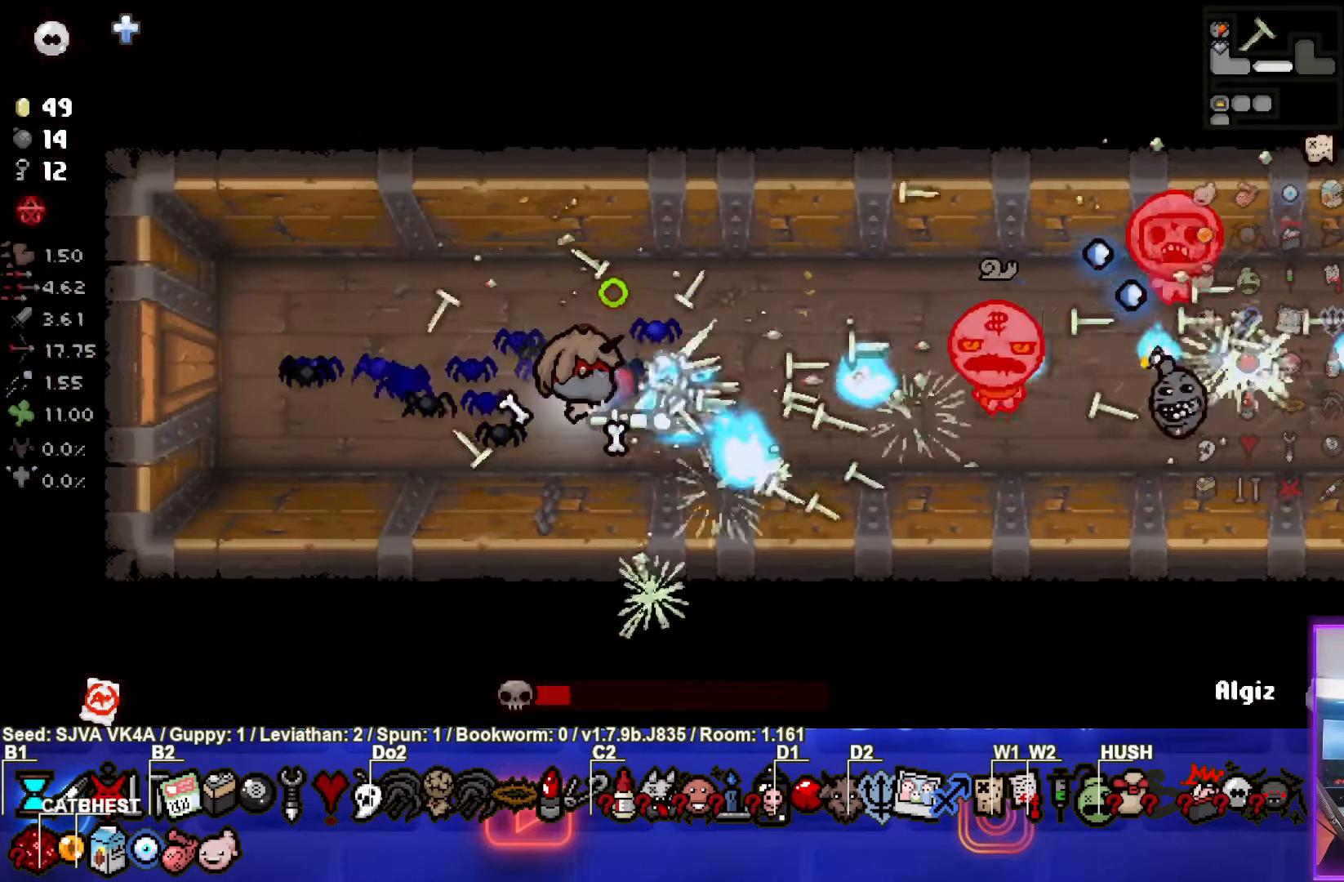
{"buttons": ["CIRCLE"], "left_stick": "center", "events": []}